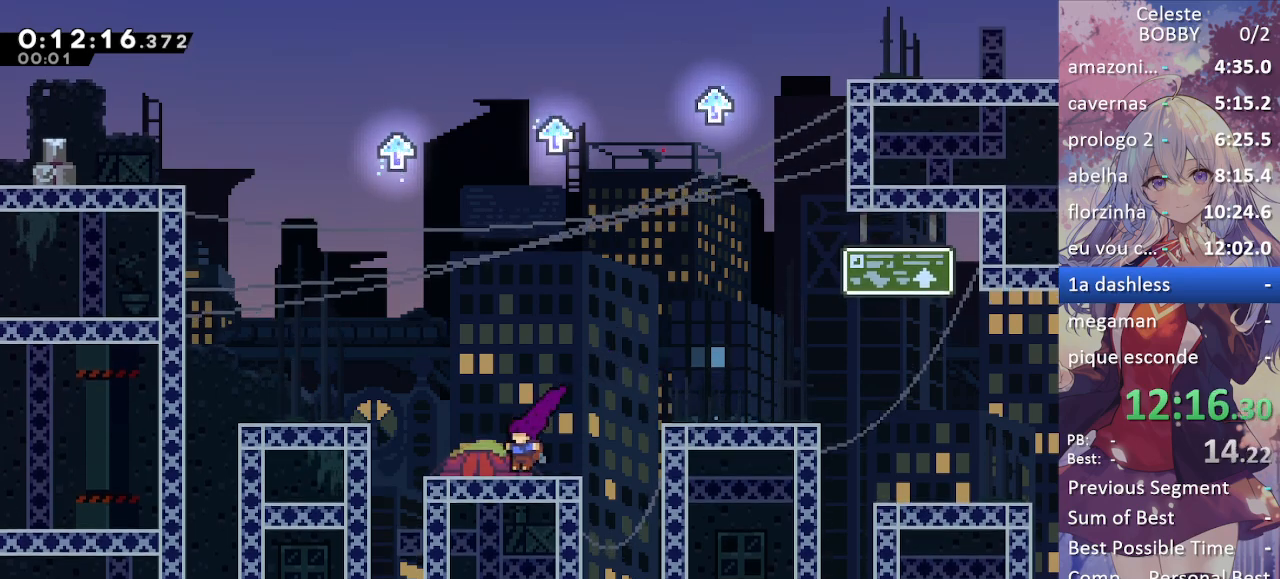
Gameplay with keyboard; each line is a JSON object with the keys held at the frame after it. "events" lists presses ("down") and releases ("up") of "blockless", "bubsdrop", "dash", "demo", "down", "grab", "jump", "jump2", "jump3", "jump4", "jump5", "left", "pause", "right", "rtm" and "up" between this image and that frame as [ms after this image, input, new state], when the widget could be followed in between. No other keys are recorded. Mouse input is not recorded. Key names are as the overlay labels them; some are game actions (e.g. jump) rather than physical keys.
{"keys": ["grab", "jump", "left"], "events": [[67, "jump", "down"], [250, "jump", "up"], [483, "jump", "down"]]}
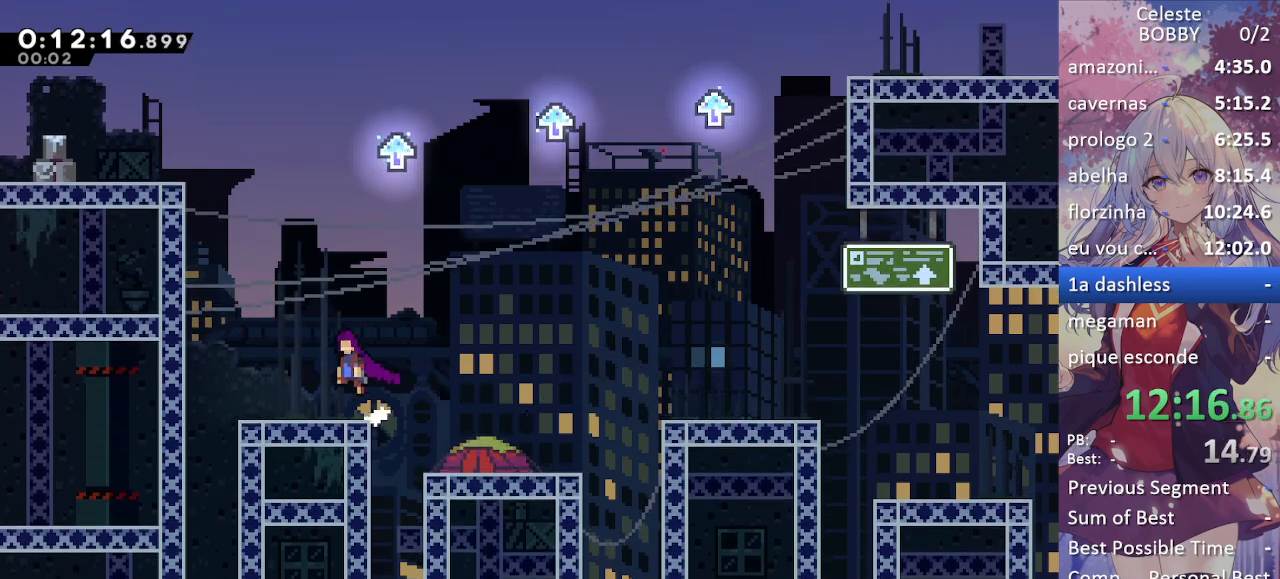
{"keys": ["grab", "left"], "events": [[33, "jump", "up"], [317, "jump", "down"], [500, "jump", "up"]]}
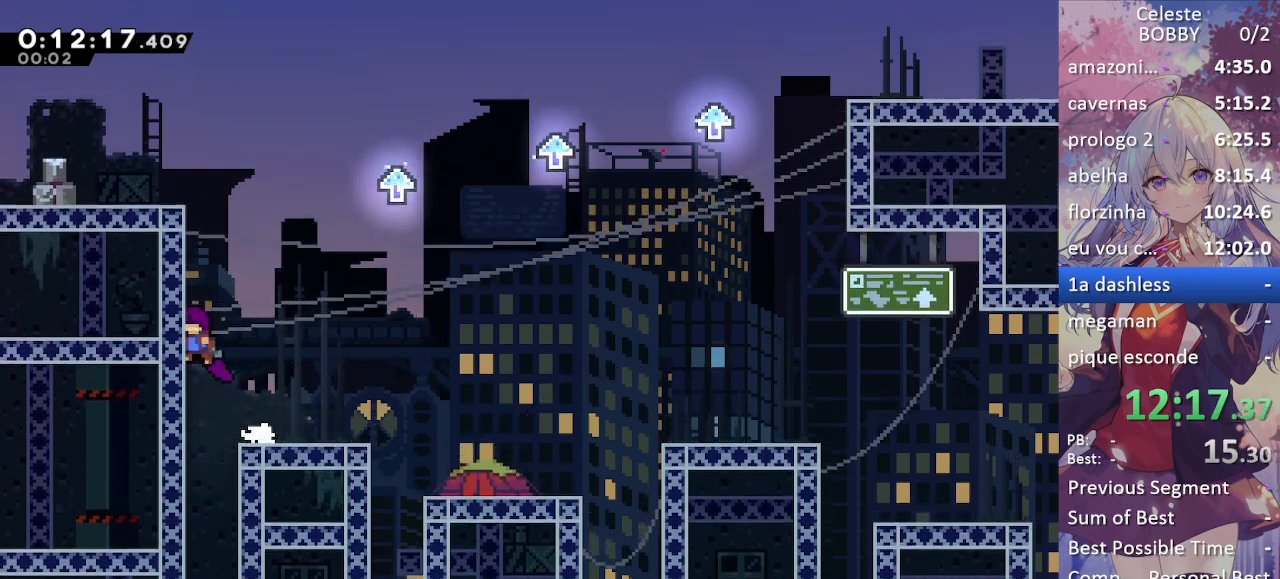
{"keys": ["grab", "jump", "left"], "events": [[50, "jump", "down"], [100, "left", "up"], [200, "jump", "up"], [283, "jump", "down"], [417, "jump", "up"], [467, "jump", "down"], [467, "left", "down"]]}
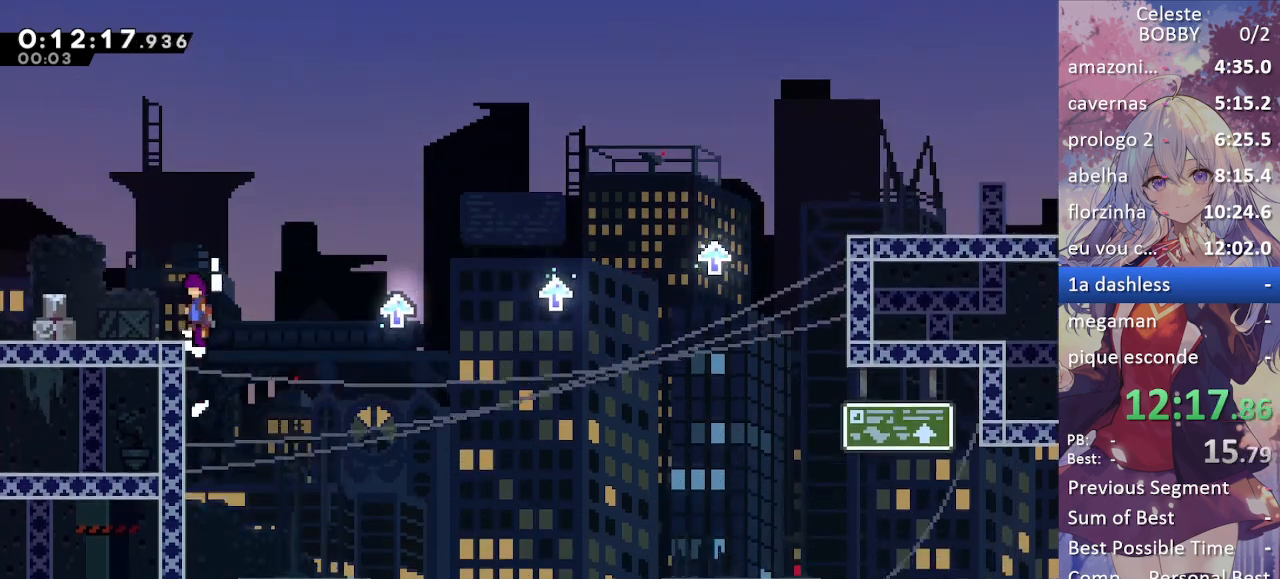
{"keys": ["right"], "events": [[67, "jump", "up"], [150, "grab", "up"], [150, "left", "up"], [300, "right", "down"]]}
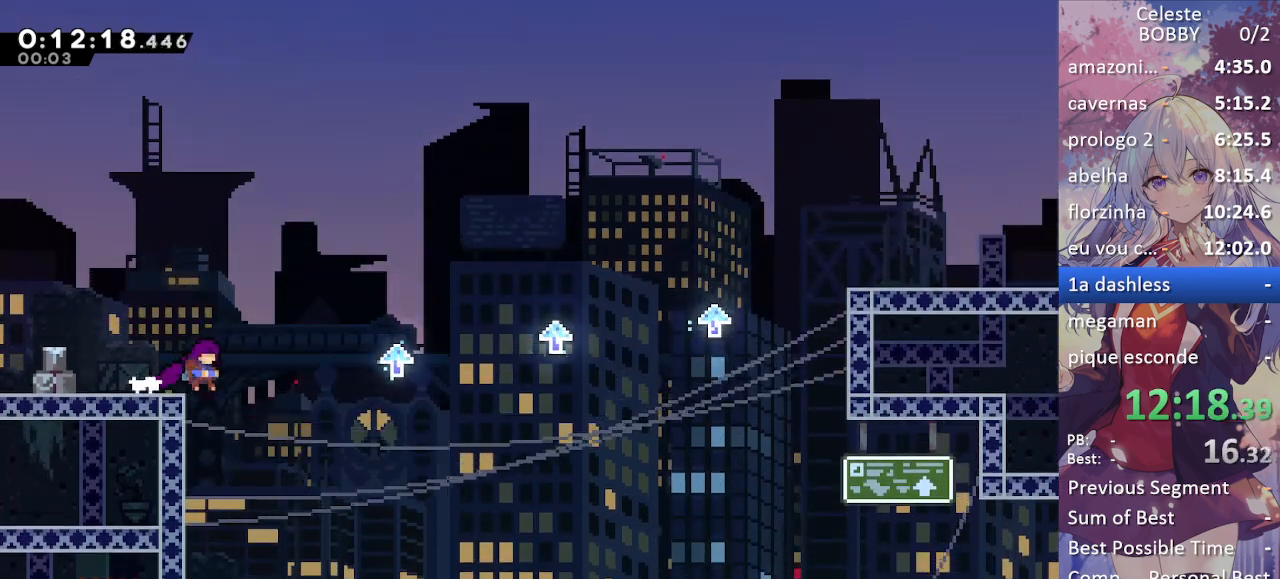
{"keys": ["grab", "jump", "right"], "events": [[33, "jump", "down"], [133, "grab", "down"]]}
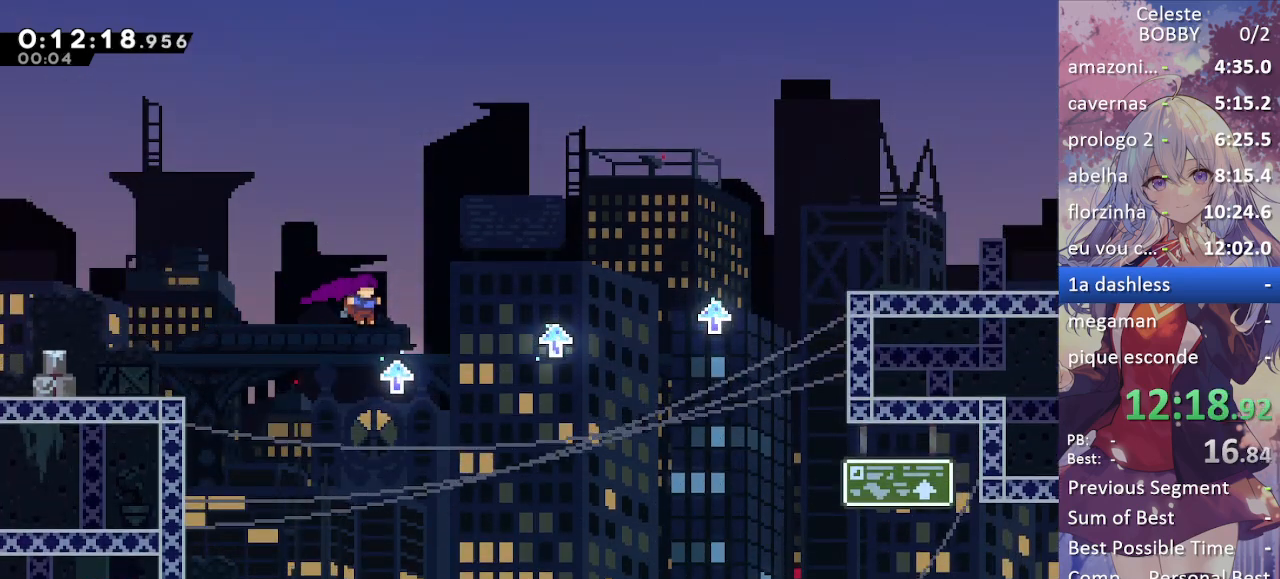
{"keys": ["grab", "jump", "right"], "events": [[150, "jump", "up"], [250, "jump", "down"]]}
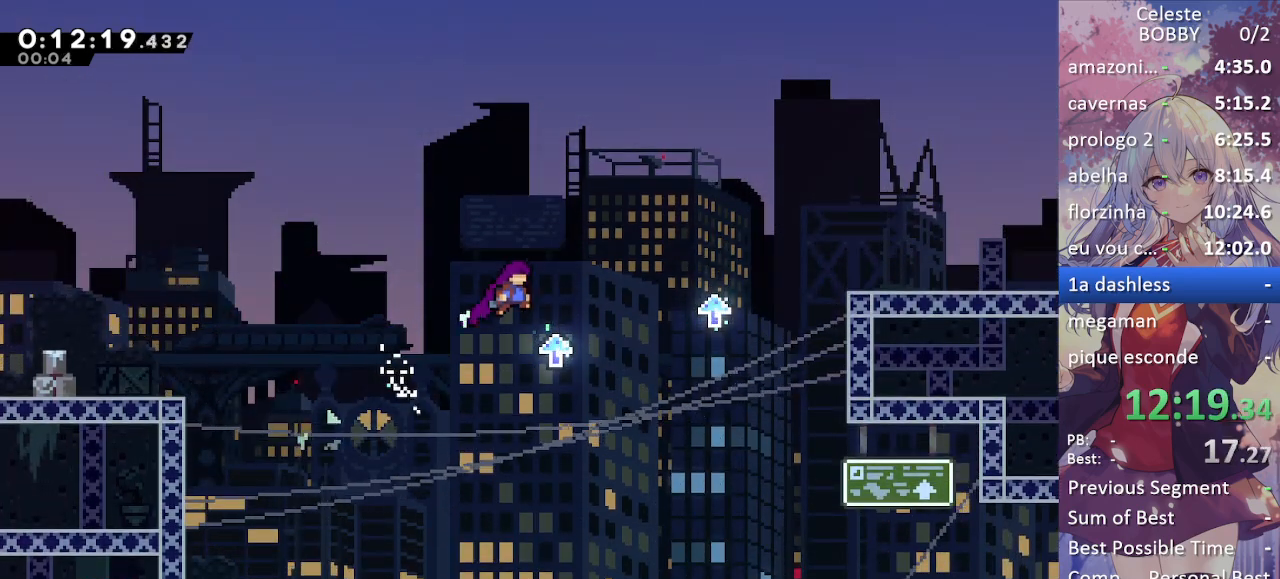
{"keys": ["grab", "jump", "right"], "events": [[383, "jump", "up"], [483, "jump", "down"]]}
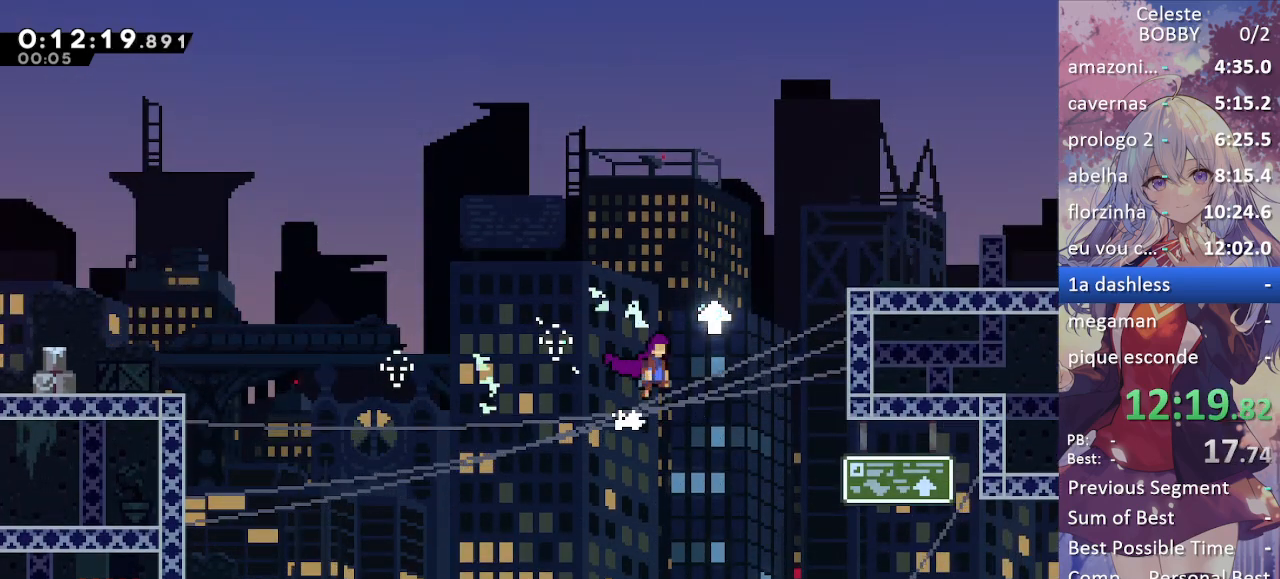
{"keys": ["grab", "jump", "right"], "events": []}
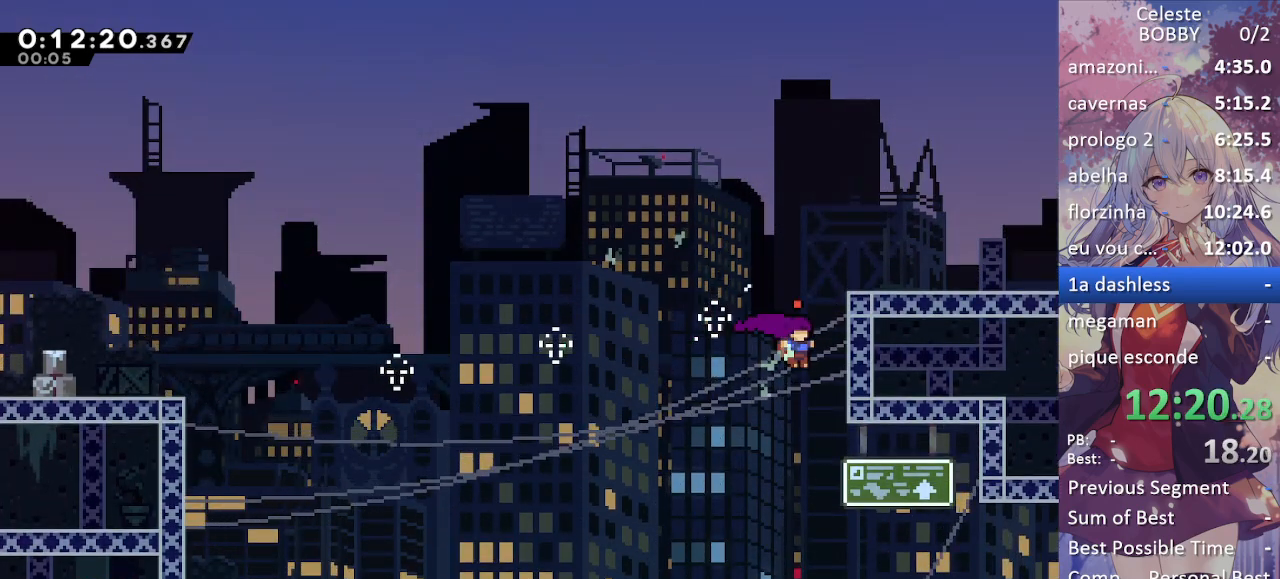
{"keys": ["jump"], "events": [[150, "jump", "up"], [183, "up", "down"], [233, "right", "up"], [333, "grab", "up"], [333, "up", "up"], [383, "jump", "down"]]}
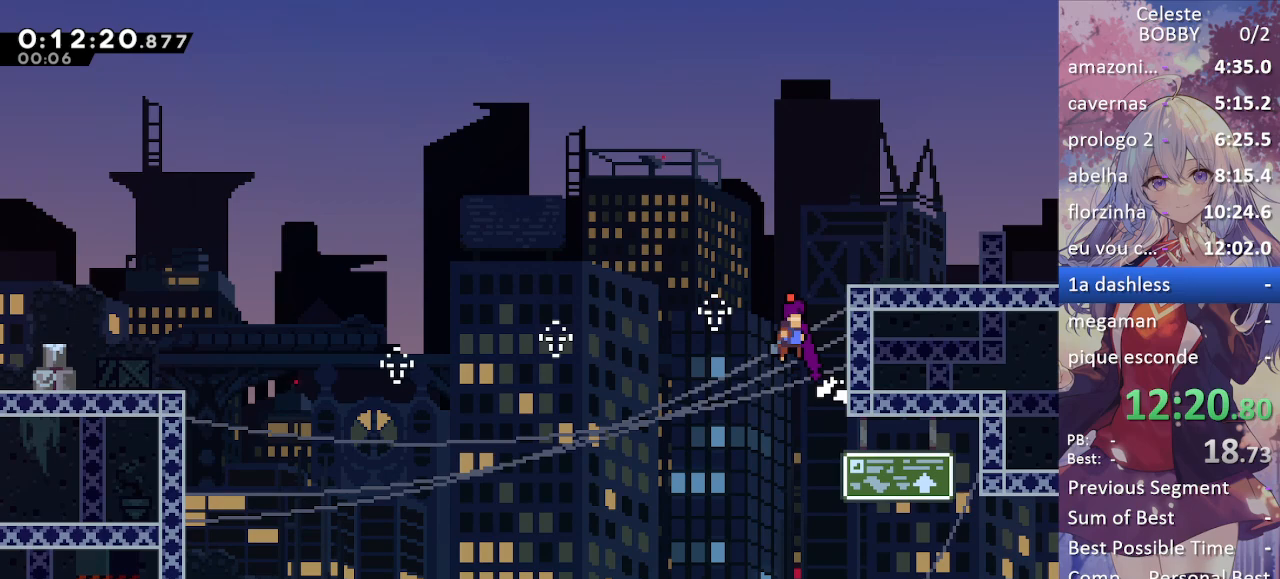
{"keys": [], "events": [[167, "right", "down"], [350, "jump", "up"], [433, "right", "up"]]}
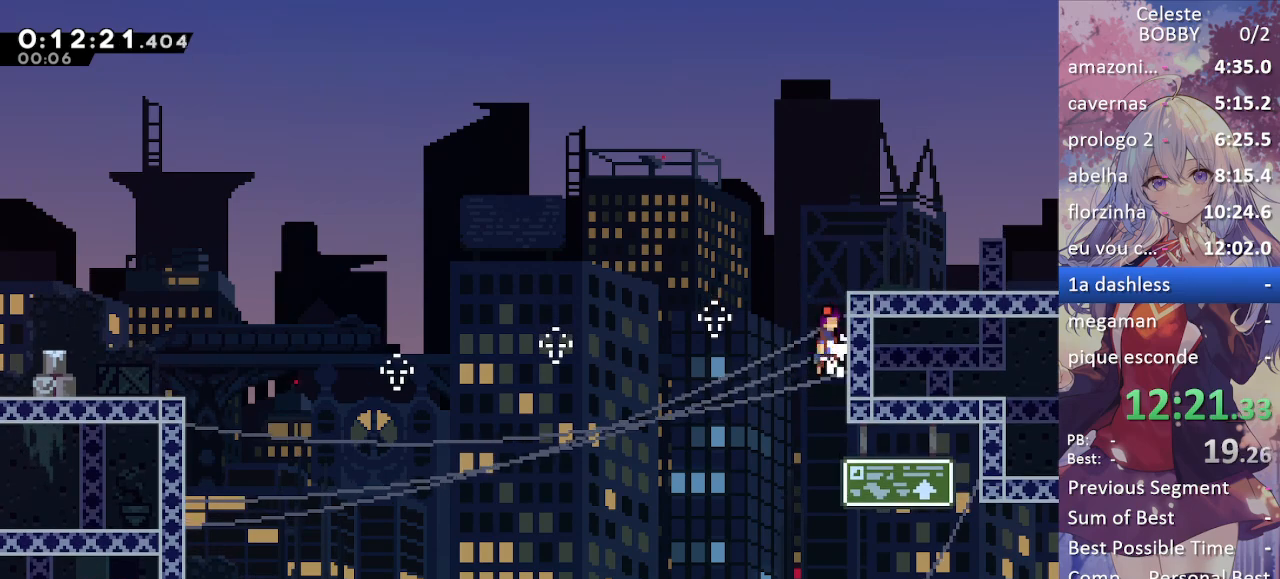
{"keys": ["right"], "events": [[33, "jump", "down"], [317, "jump", "up"], [317, "right", "down"]]}
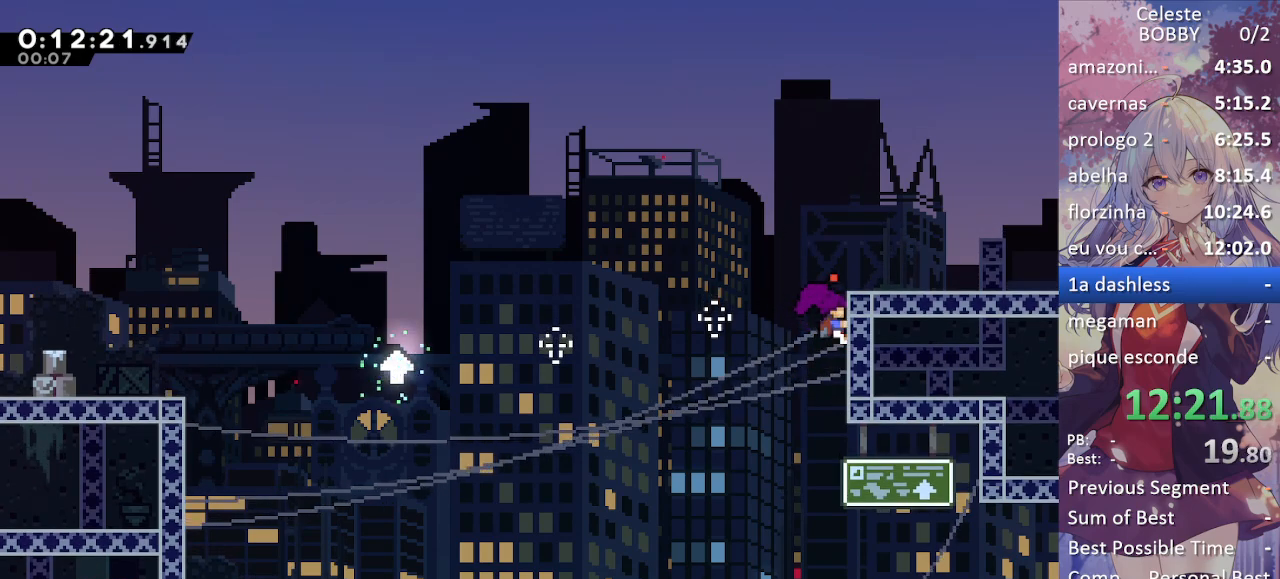
{"keys": ["jump", "right"], "events": [[100, "right", "up"], [233, "jump", "down"], [417, "right", "down"]]}
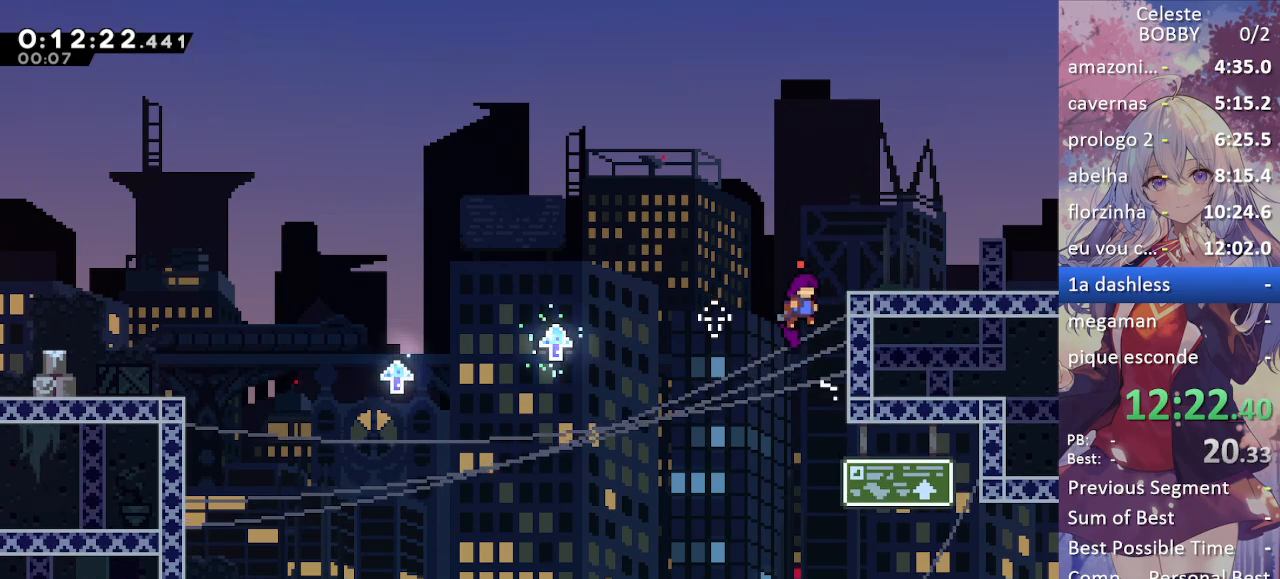
{"keys": ["jump", "left"], "events": [[67, "jump", "up"], [400, "right", "up"], [433, "jump", "down"], [433, "left", "down"]]}
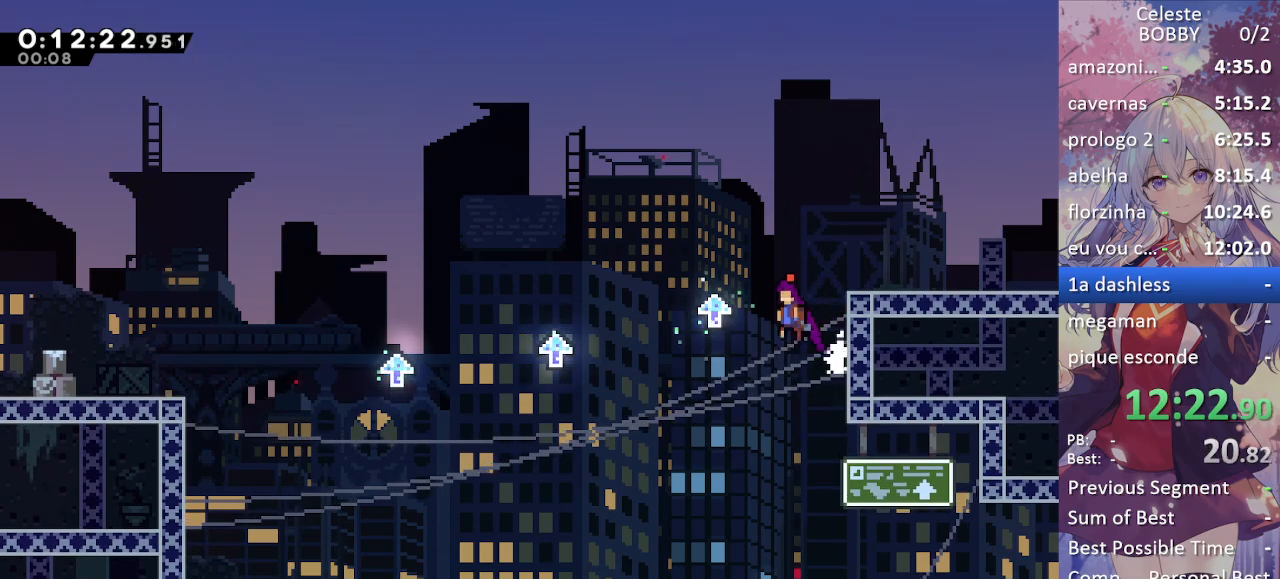
{"keys": ["grab", "jump", "right"], "events": [[133, "grab", "down"], [133, "right", "down"], [167, "left", "up"]]}
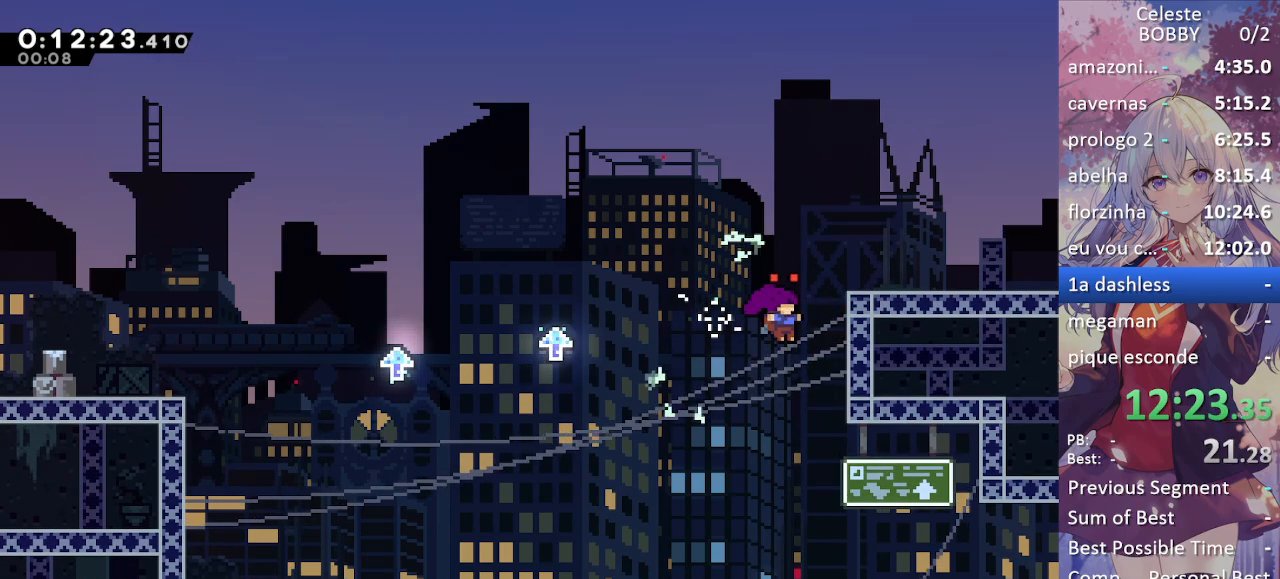
{"keys": ["jump"], "events": [[233, "jump", "up"], [283, "up", "down"], [333, "right", "up"], [383, "grab", "up"], [433, "up", "up"], [483, "jump", "down"]]}
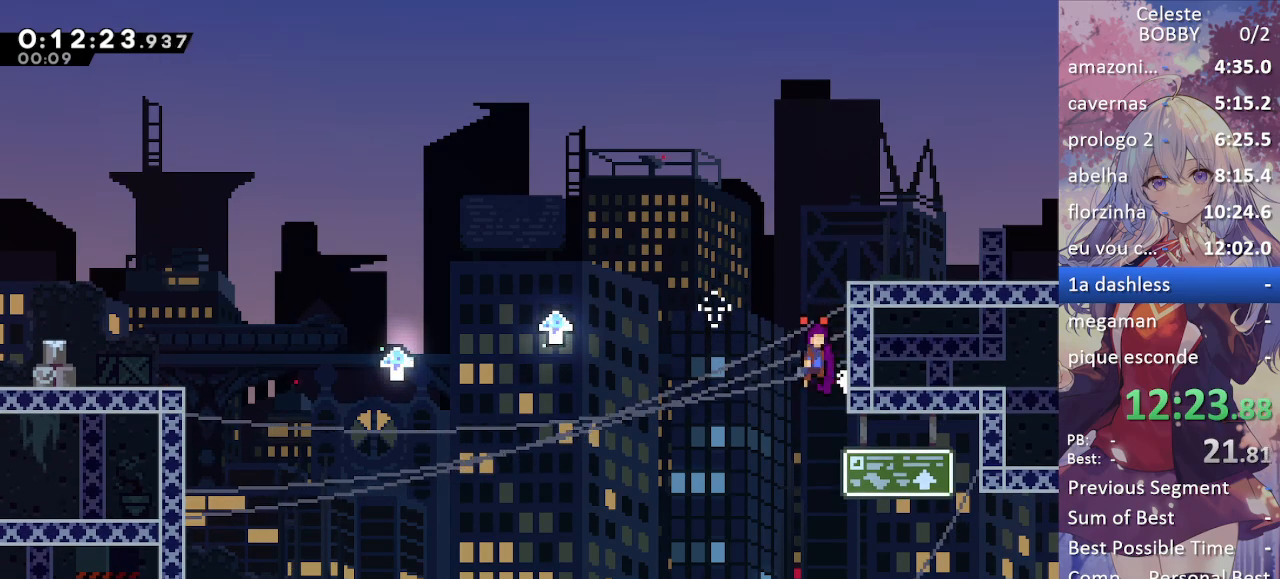
{"keys": ["right"], "events": [[200, "right", "down"], [400, "jump", "up"]]}
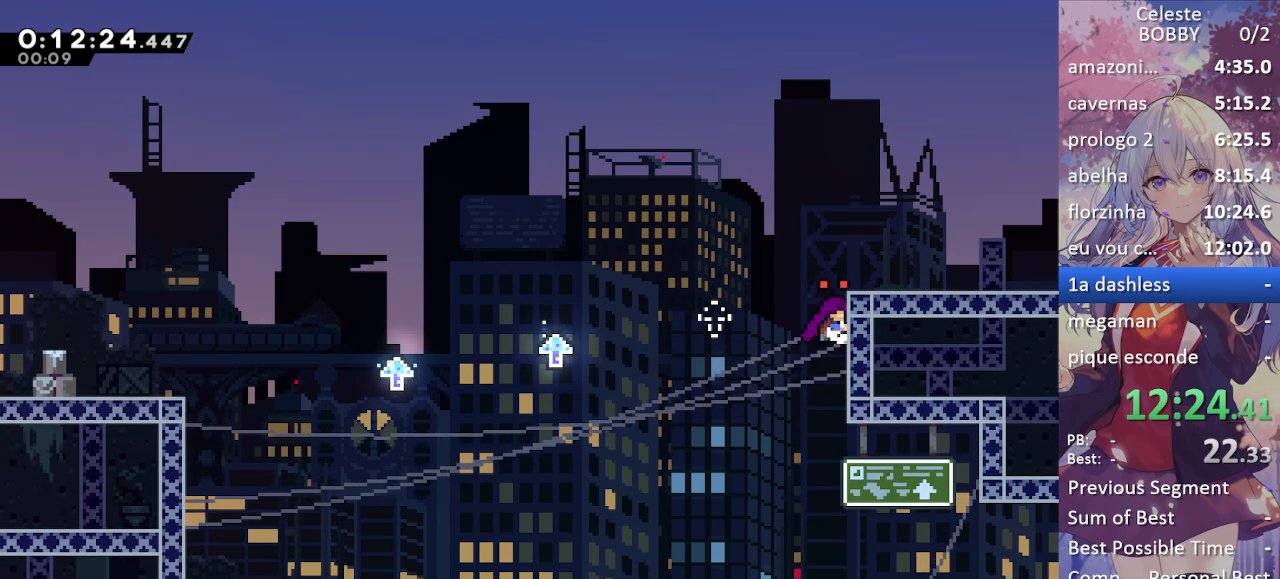
{"keys": ["right"], "events": [[33, "right", "up"], [167, "jump", "down"], [400, "right", "down"], [450, "jump", "up"]]}
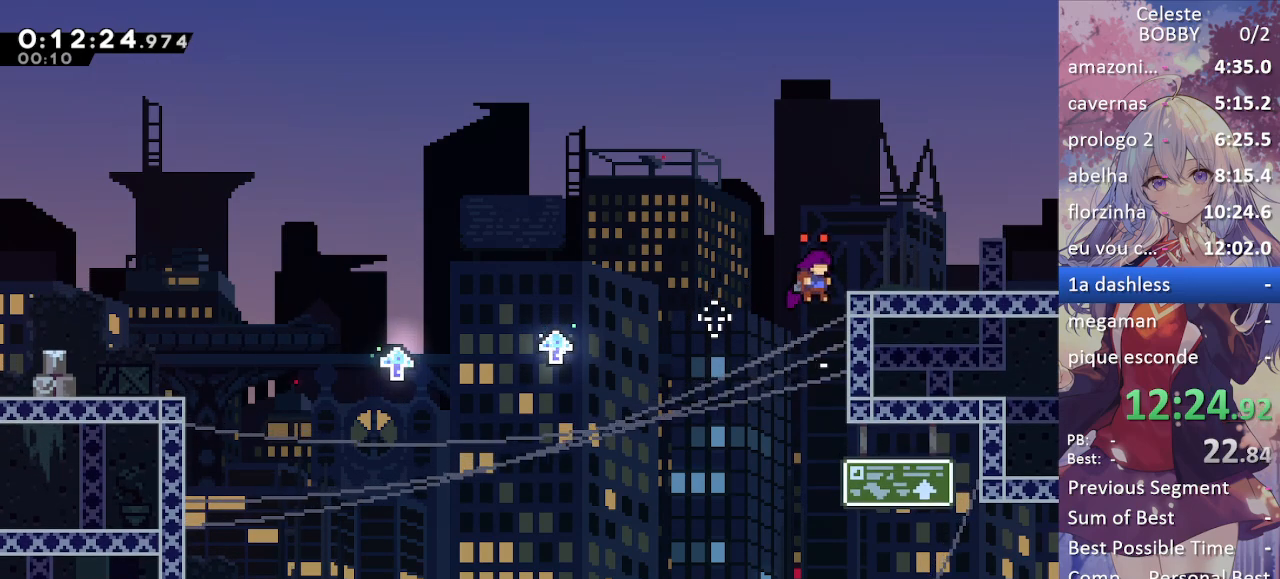
{"keys": ["jump"], "events": [[250, "right", "up"], [383, "jump", "down"]]}
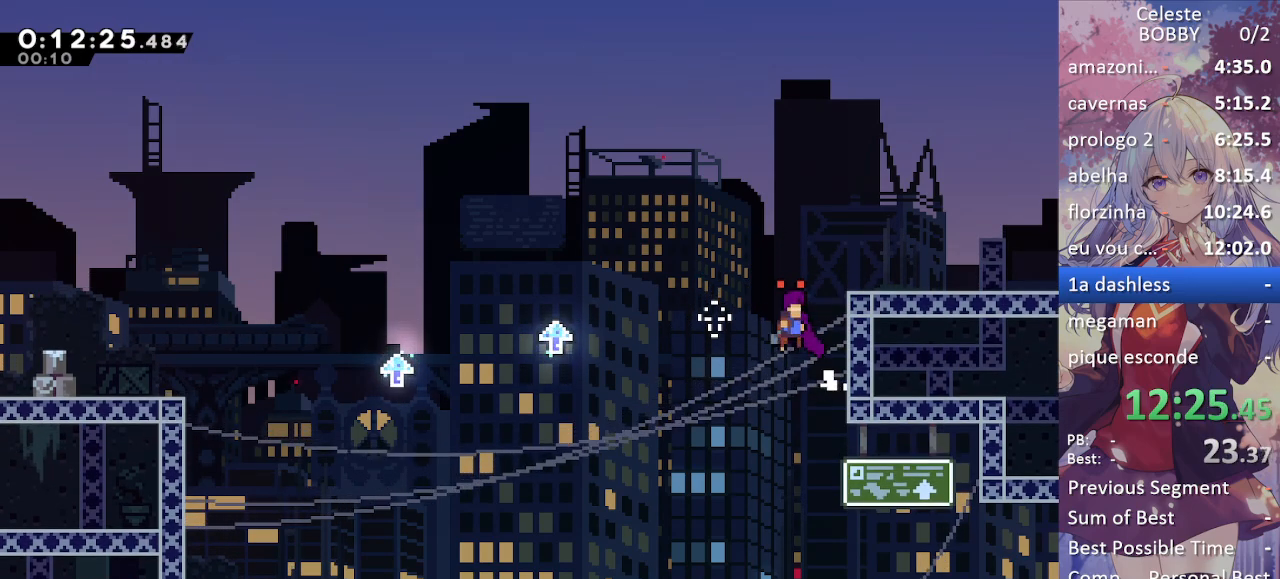
{"keys": ["right"], "events": [[83, "right", "down"], [183, "jump", "up"]]}
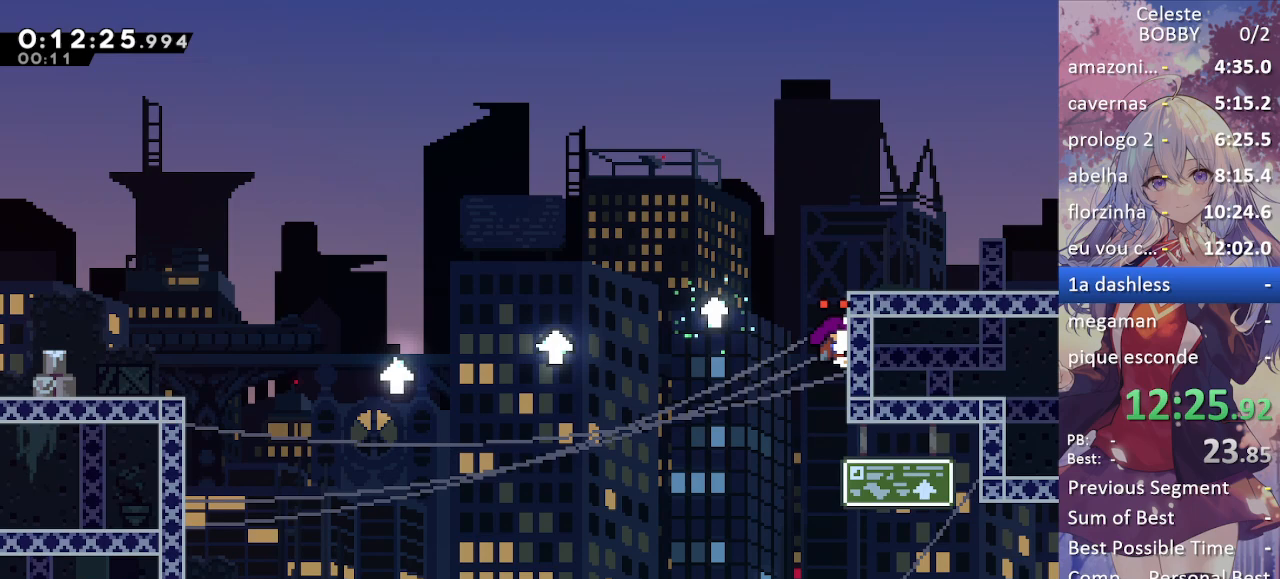
{"keys": ["grab", "jump", "right"], "events": [[133, "jump", "down"], [133, "left", "down"], [133, "right", "up"], [383, "grab", "down"], [383, "left", "up"], [383, "right", "down"]]}
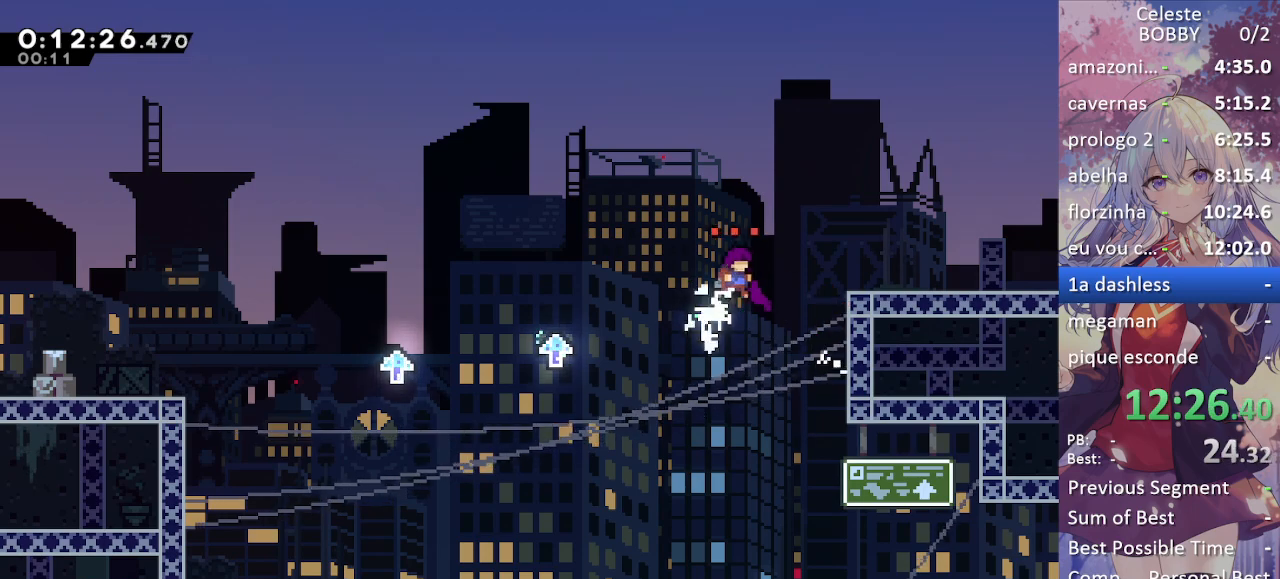
{"keys": ["grab", "right", "up"], "events": [[400, "jump", "up"], [483, "up", "down"]]}
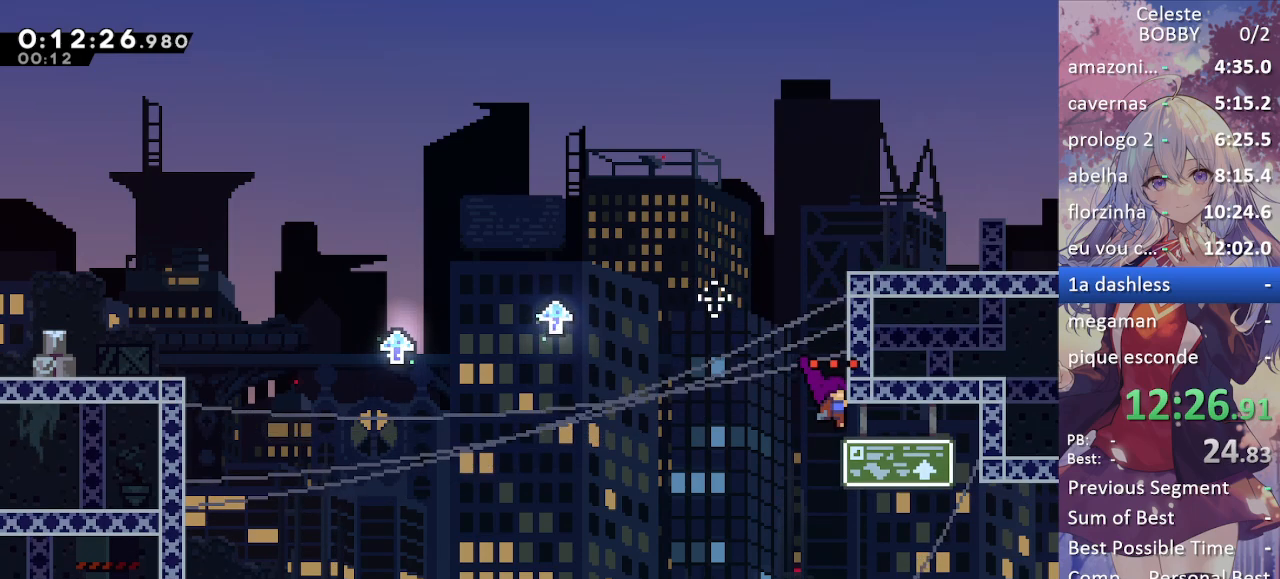
{"keys": ["jump"], "events": [[83, "right", "up"], [267, "grab", "up"], [317, "jump", "down"], [317, "up", "up"]]}
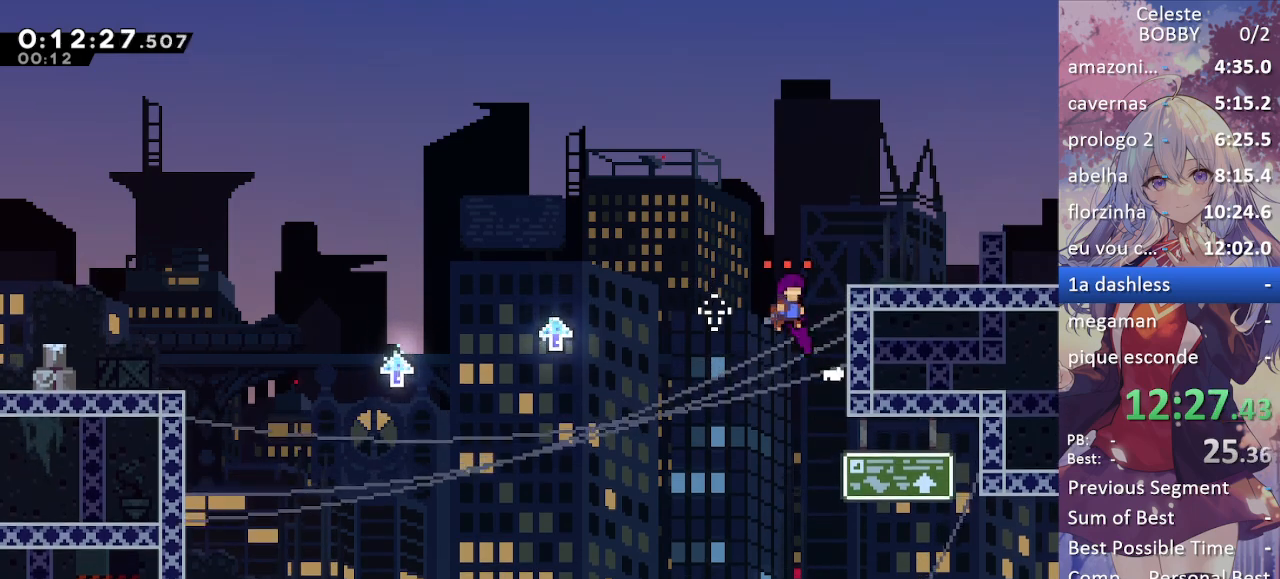
{"keys": [], "events": [[100, "right", "down"], [233, "jump", "up"], [483, "right", "up"]]}
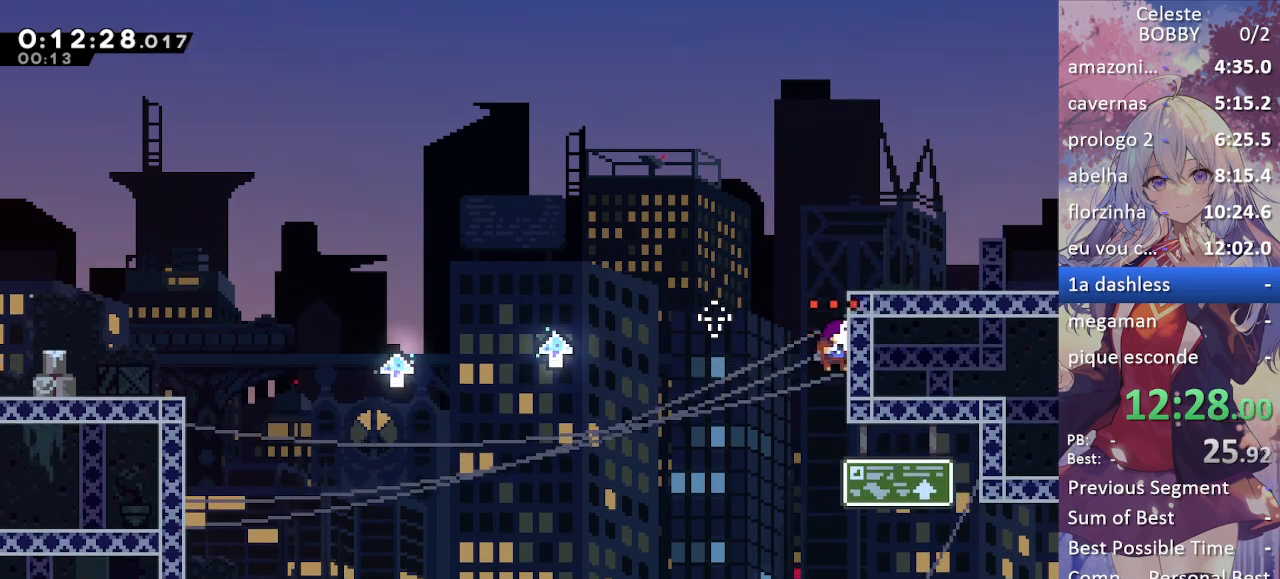
{"keys": ["right"], "events": [[117, "jump", "down"], [400, "right", "down"], [450, "jump", "up"]]}
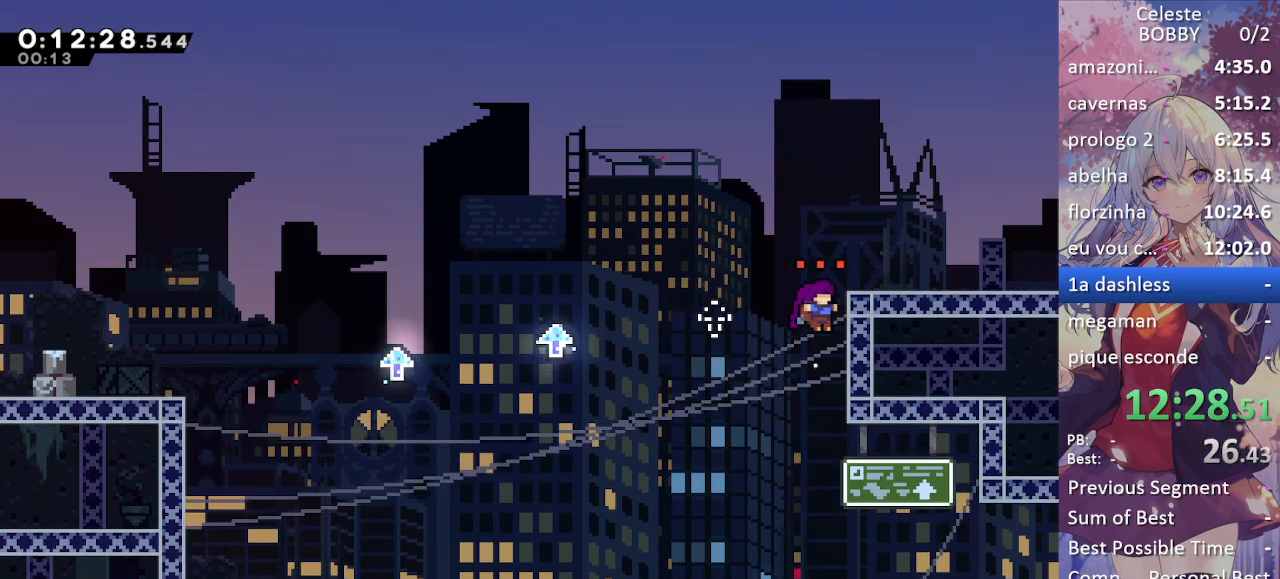
{"keys": ["jump"], "events": [[183, "right", "up"], [333, "jump", "down"]]}
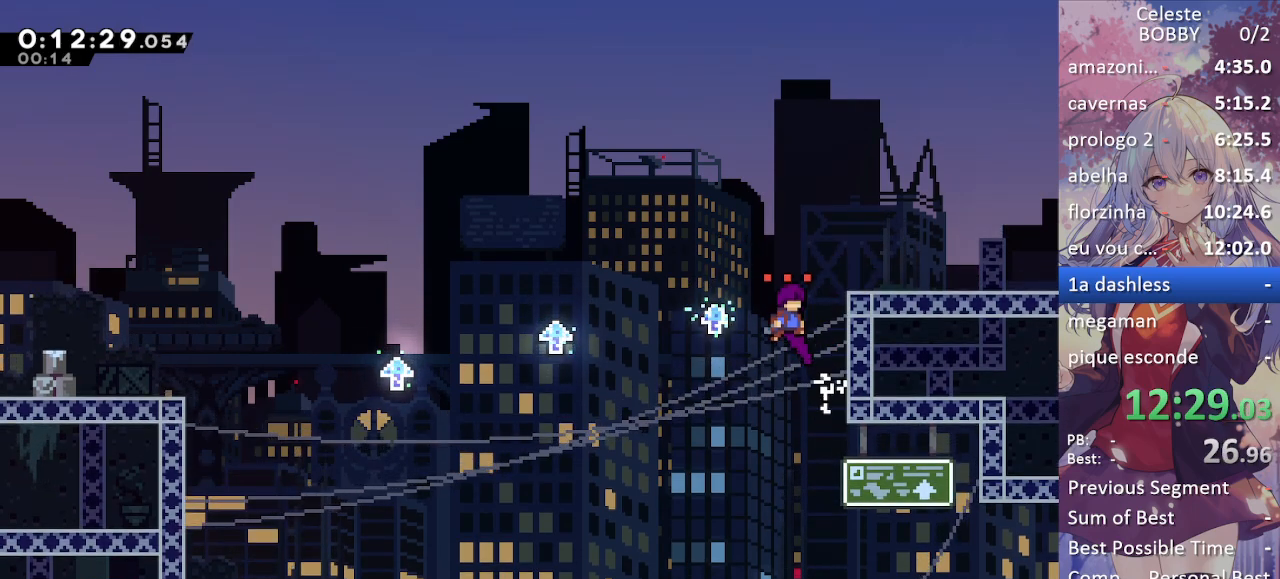
{"keys": ["jump", "left"], "events": [[17, "right", "down"], [67, "jump", "up"], [483, "jump", "down"], [483, "left", "down"], [483, "right", "up"]]}
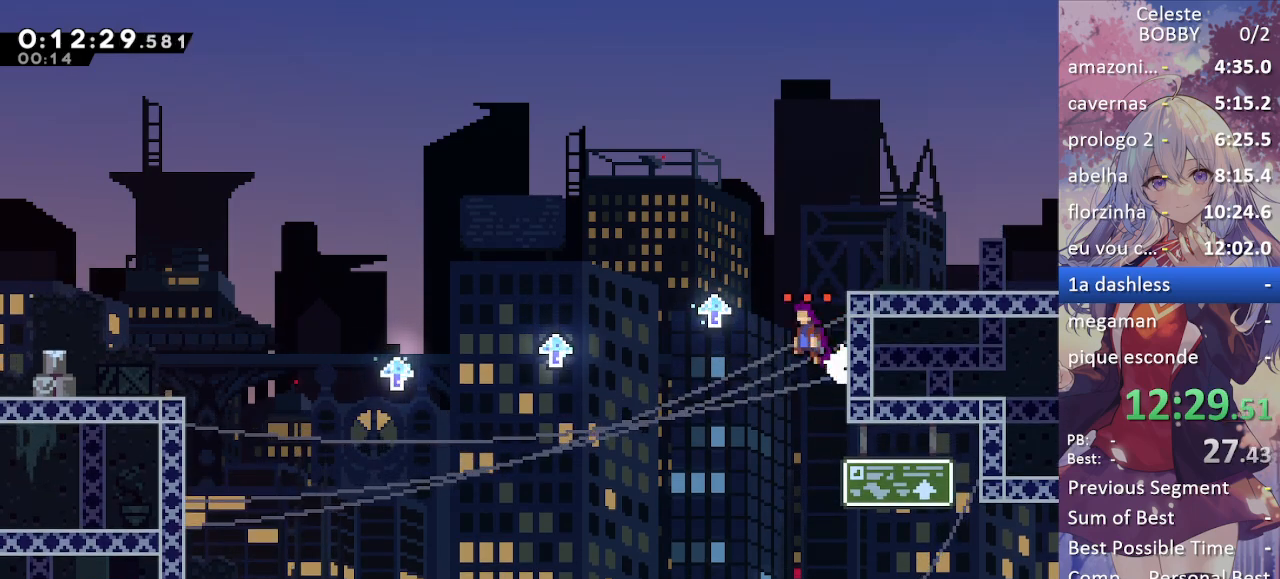
{"keys": ["grab", "jump", "right"], "events": [[167, "grab", "down"], [167, "left", "up"], [167, "right", "down"]]}
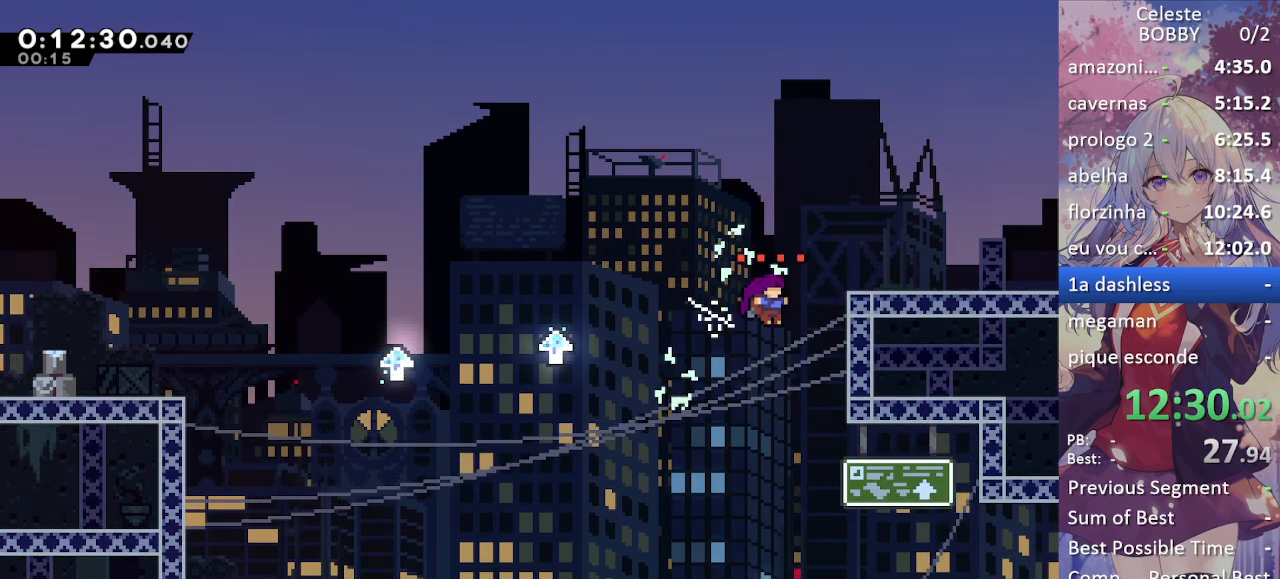
{"keys": [], "events": [[250, "jump", "up"], [300, "up", "down"], [350, "right", "up"], [433, "grab", "up"], [483, "up", "up"]]}
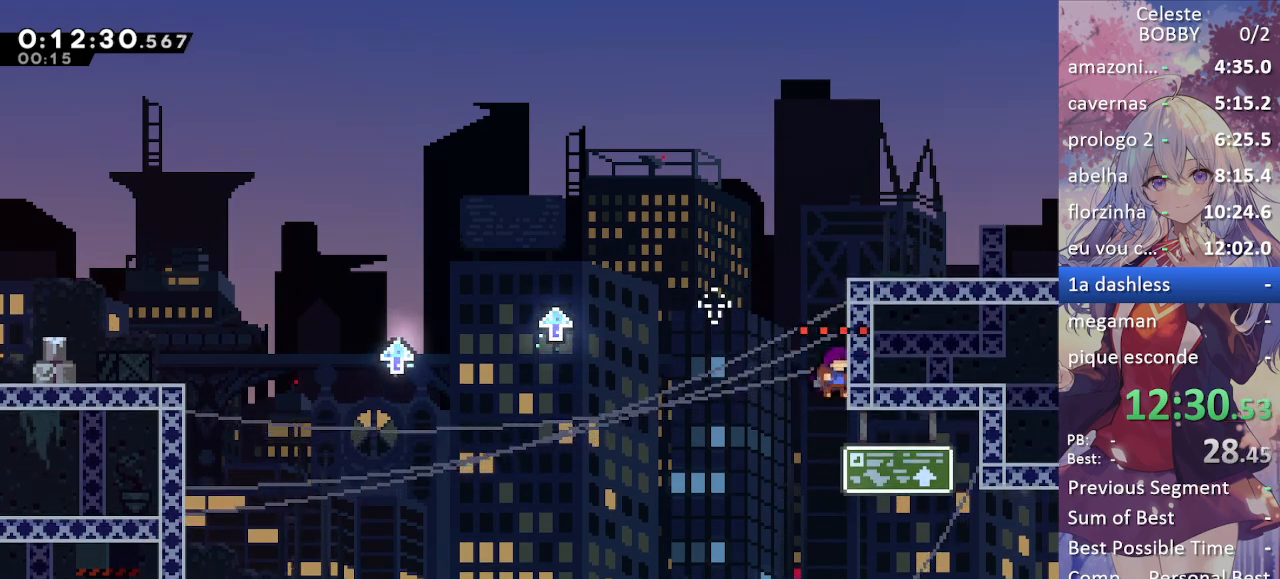
{"keys": ["right"], "events": [[33, "jump", "down"], [317, "right", "down"], [400, "jump", "up"]]}
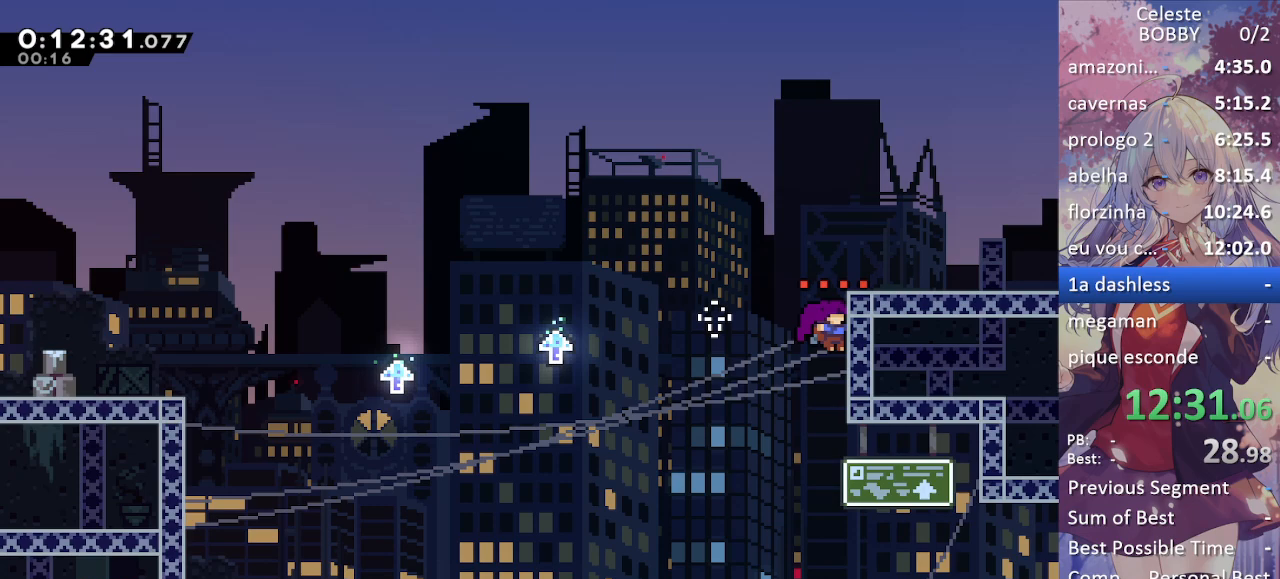
{"keys": ["jump"], "events": [[133, "right", "up"], [233, "jump", "down"]]}
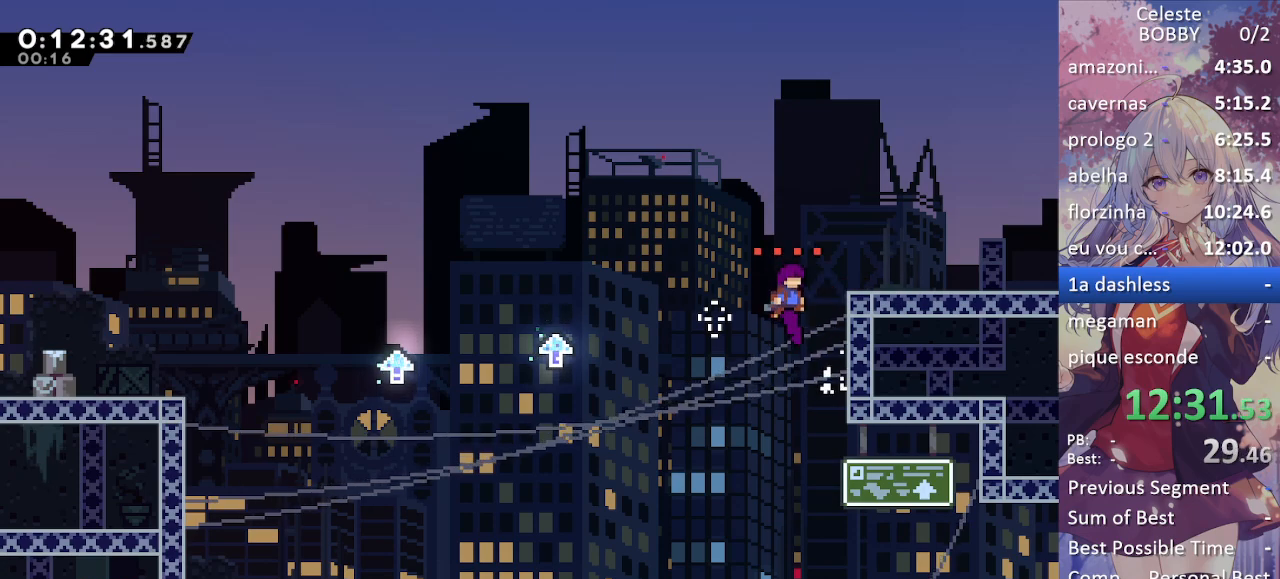
{"keys": ["jump"], "events": [[17, "right", "down"], [117, "jump", "up"], [350, "right", "up"], [483, "jump", "down"]]}